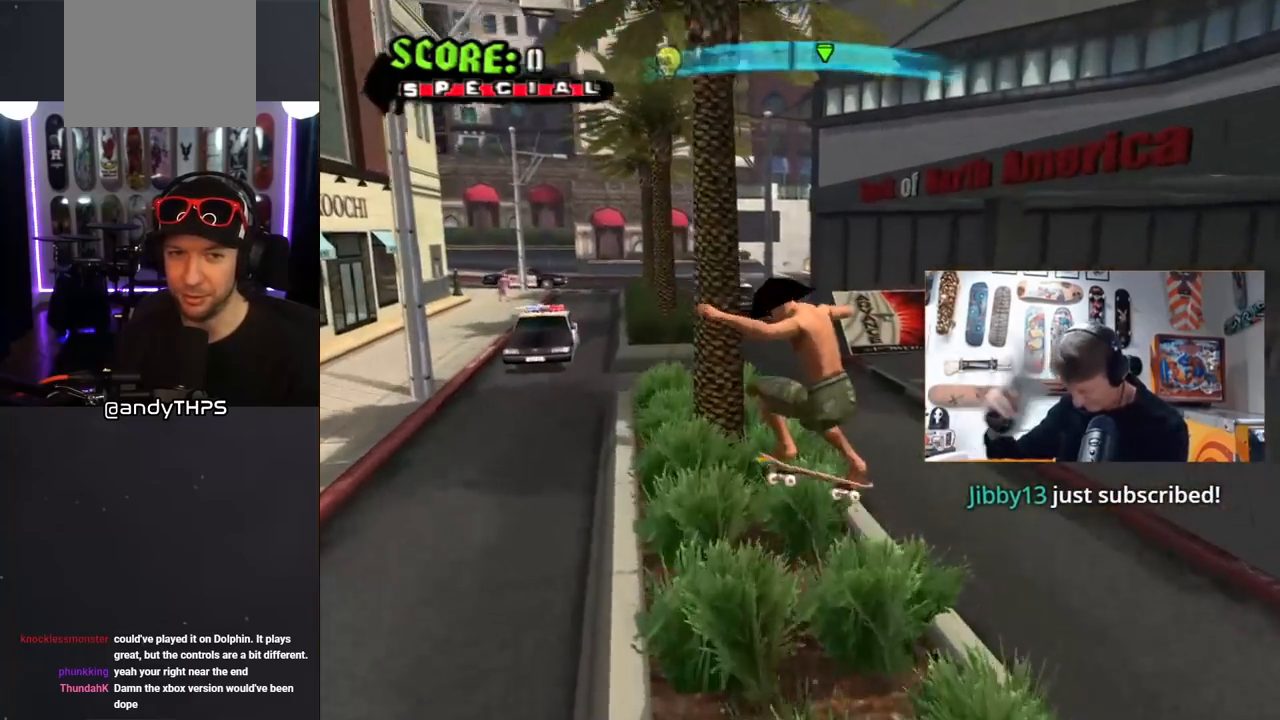
Gameplay with a controller (PlayStation layout); each line is a JSON object with the inputs held at the frame after it. "events" lists button and stick changes between this image and that frame as [ms after this image, input, new state], when the widget could be followed in between. Not read: L2 R1.
{"buttons": ["DPAD_UP"], "left_stick": "center", "right_stick": "center", "events": [[67, "DPAD_UP", "up"], [117, "L1", "up"], [133, "DPAD_UP", "down"], [267, "DPAD_UP", "up"], [300, "CROSS", "down"], [300, "TRIANGLE", "up"], [333, "DPAD_UP", "down"], [400, "CROSS", "up"], [417, "DPAD_UP", "up"], [467, "DPAD_UP", "down"]]}
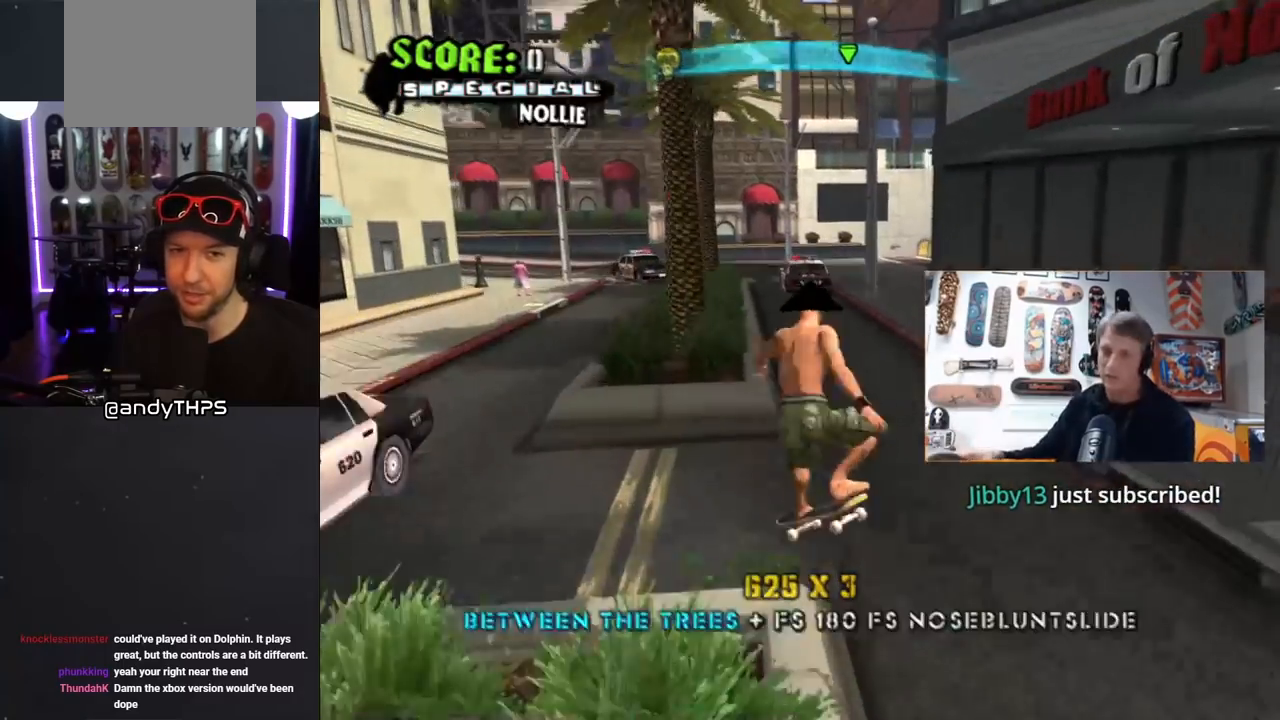
{"buttons": ["TRIANGLE"], "left_stick": "center", "right_stick": "center", "events": [[50, "DPAD_UP", "up"], [117, "DPAD_UP", "down"], [250, "TRIANGLE", "down"], [283, "DPAD_UP", "up"]]}
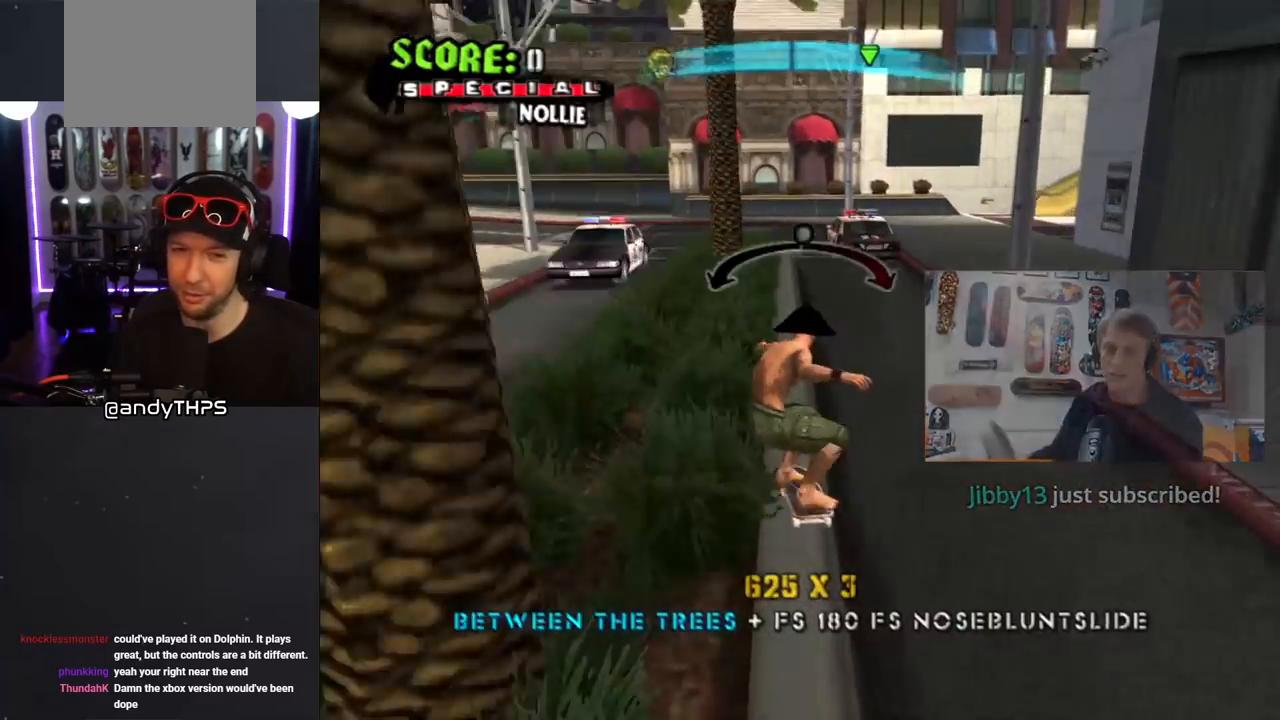
{"buttons": ["L1"], "left_stick": "center", "right_stick": "left", "events": [[33, "DPAD_DOWN", "down"], [33, "DPAD_RIGHT", "down"], [83, "CROSS", "down"], [100, "SQUARE", "down"], [100, "TRIANGLE", "up"], [133, "L1", "down"], [150, "CROSS", "up"], [250, "SQUARE", "up"], [333, "DPAD_DOWN", "up"], [333, "right_stick", "left"], [417, "DPAD_RIGHT", "up"]]}
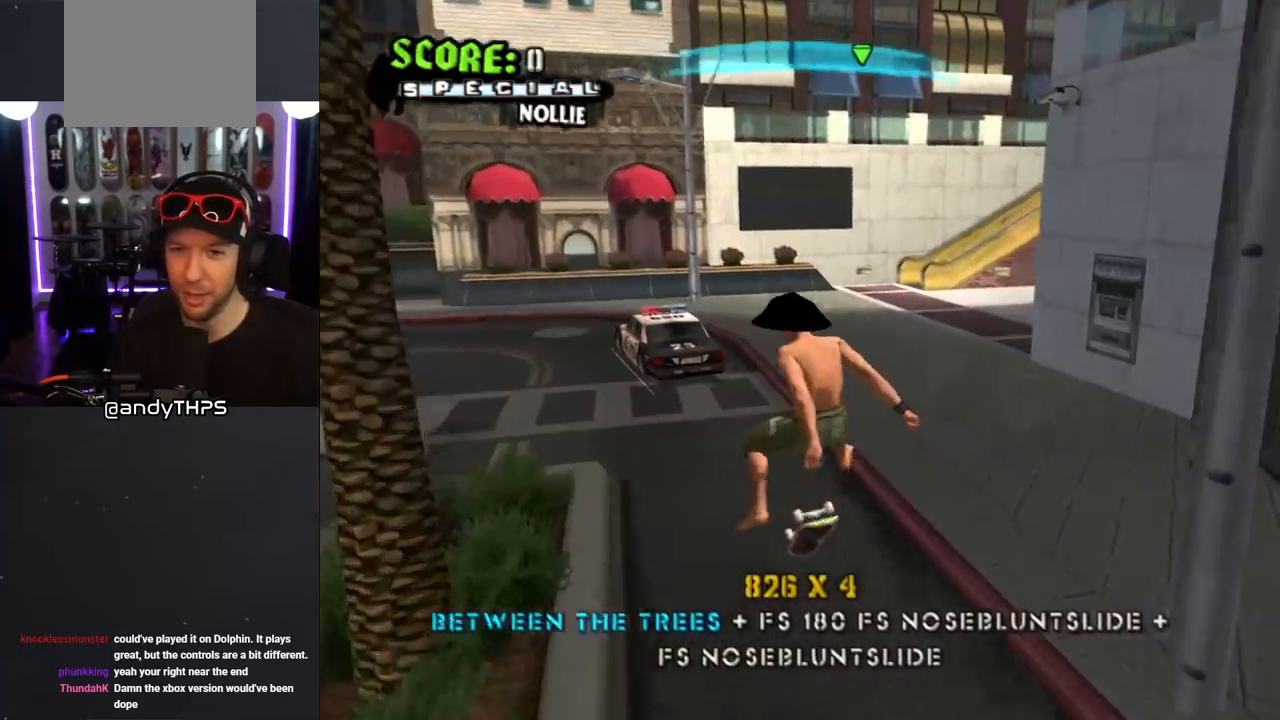
{"buttons": ["CROSS"], "left_stick": "center", "right_stick": "center", "events": [[50, "L1", "up"], [117, "right_stick", "center"], [233, "CROSS", "down"]]}
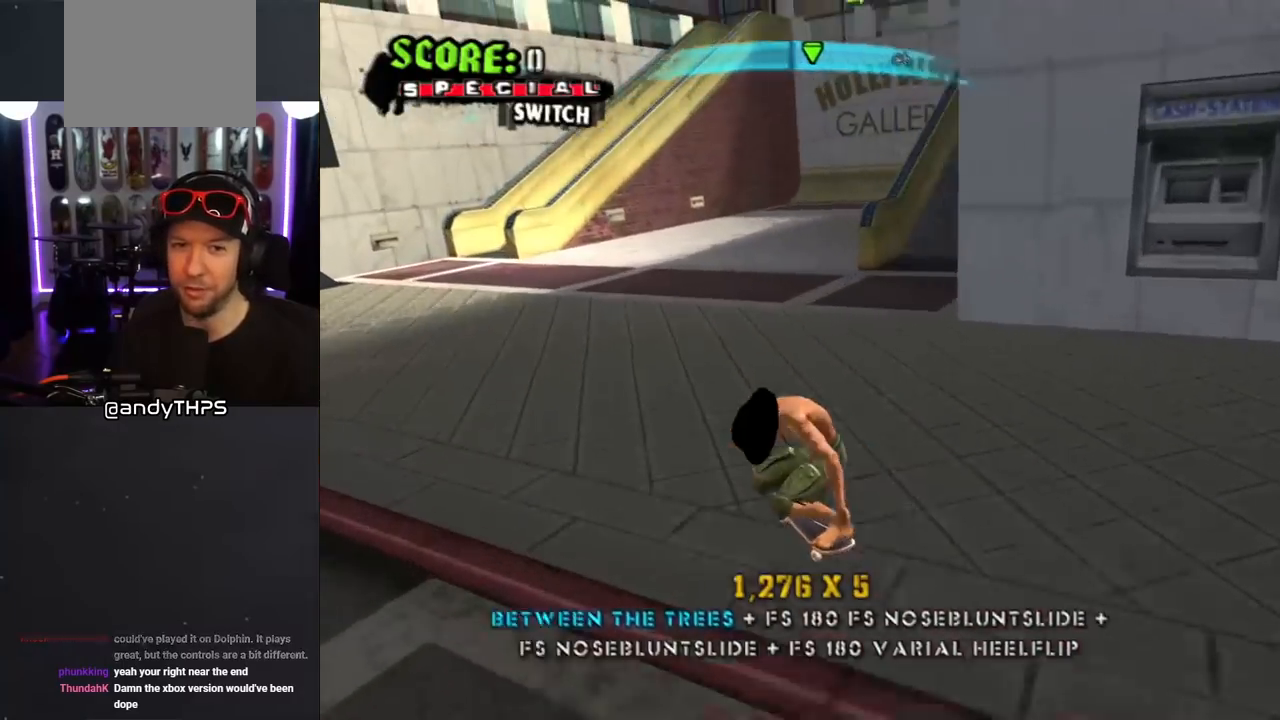
{"buttons": ["CROSS"], "left_stick": "center", "right_stick": "center", "events": [[217, "DPAD_RIGHT", "down"], [267, "DPAD_RIGHT", "up"]]}
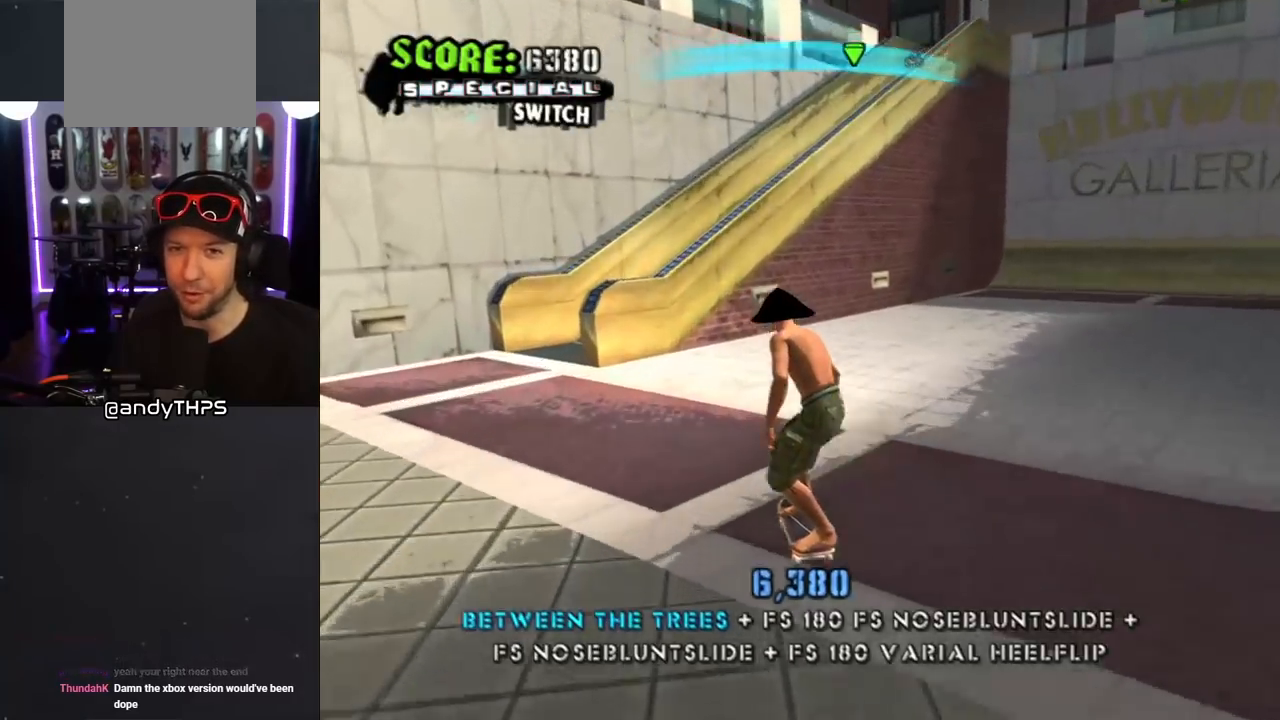
{"buttons": ["CROSS", "DPAD_UP", "DPAD_LEFT"], "left_stick": "center", "right_stick": "center", "events": [[100, "CROSS", "up"], [133, "DPAD_RIGHT", "down"], [133, "TRIANGLE", "down"], [267, "DPAD_RIGHT", "up"], [467, "CROSS", "down"], [467, "TRIANGLE", "up"], [483, "DPAD_LEFT", "down"], [500, "DPAD_UP", "down"]]}
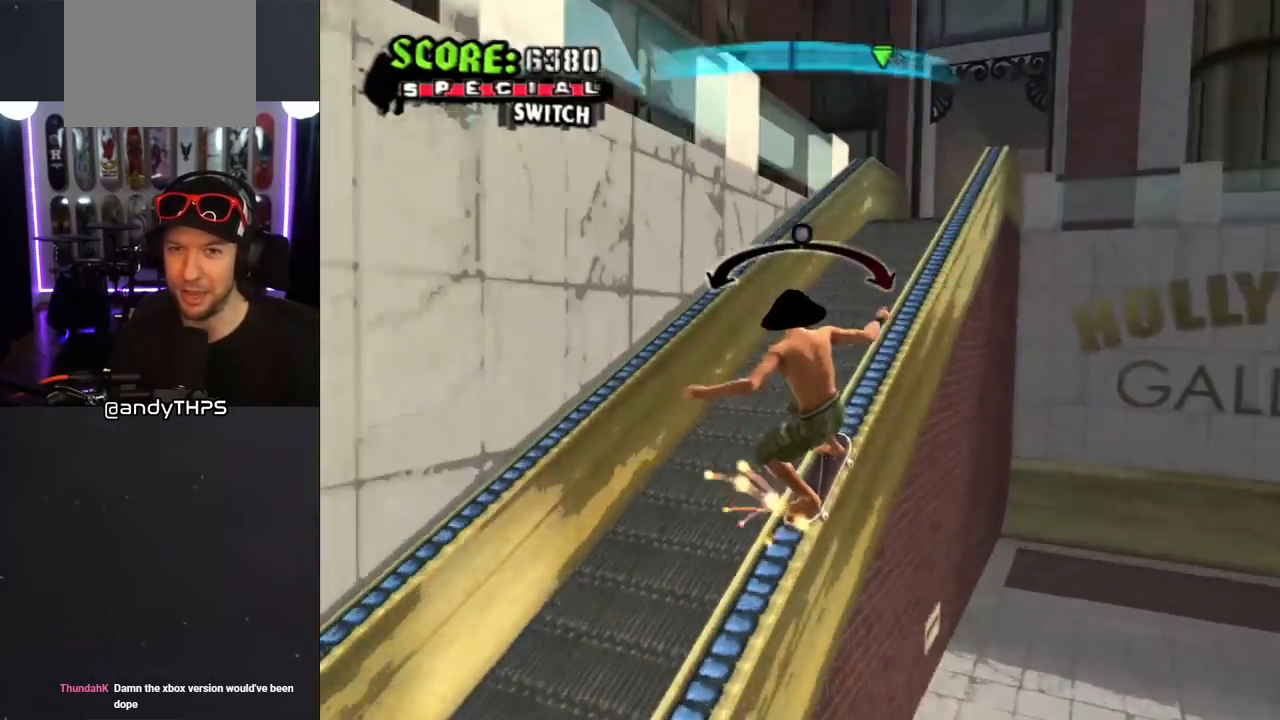
{"buttons": ["CROSS"], "left_stick": "center", "right_stick": "center", "events": [[33, "L1", "down"], [67, "TRIANGLE", "down"], [83, "CROSS", "up"], [267, "CROSS", "down"], [300, "DPAD_LEFT", "up"], [367, "CROSS", "up"], [400, "DPAD_UP", "up"], [417, "L1", "up"], [467, "CROSS", "down"], [500, "TRIANGLE", "up"]]}
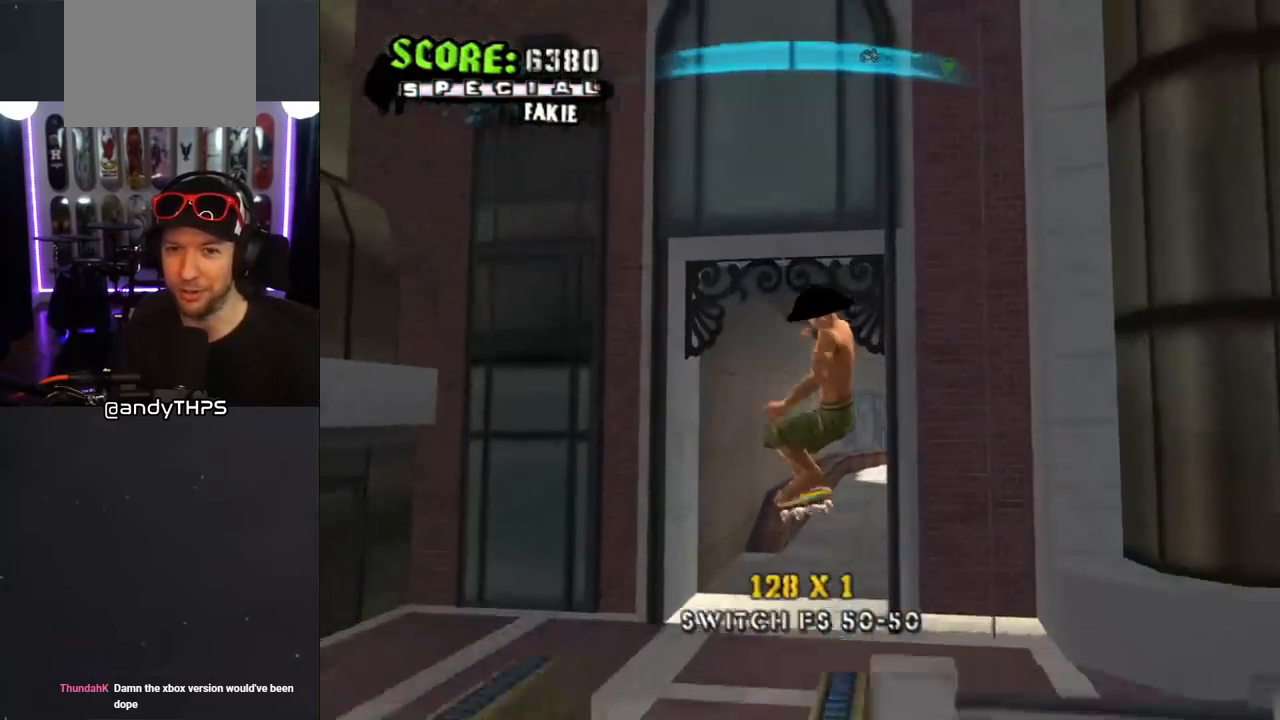
{"buttons": ["CROSS", "DPAD_DOWN"], "left_stick": "center", "right_stick": "center", "events": [[500, "DPAD_DOWN", "down"]]}
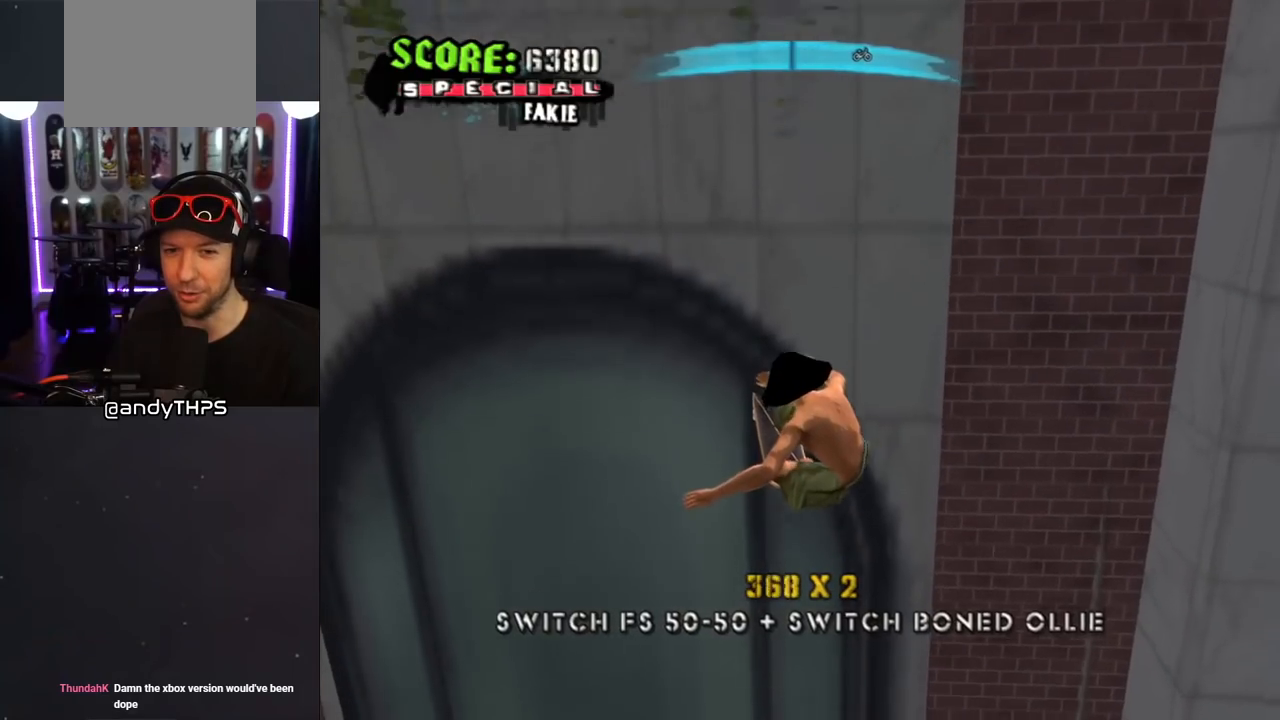
{"buttons": ["CROSS"], "left_stick": "center", "right_stick": "center", "events": [[83, "L1", "down"], [117, "DPAD_RIGHT", "down"], [283, "DPAD_RIGHT", "up"], [300, "L1", "up"], [317, "DPAD_DOWN", "up"]]}
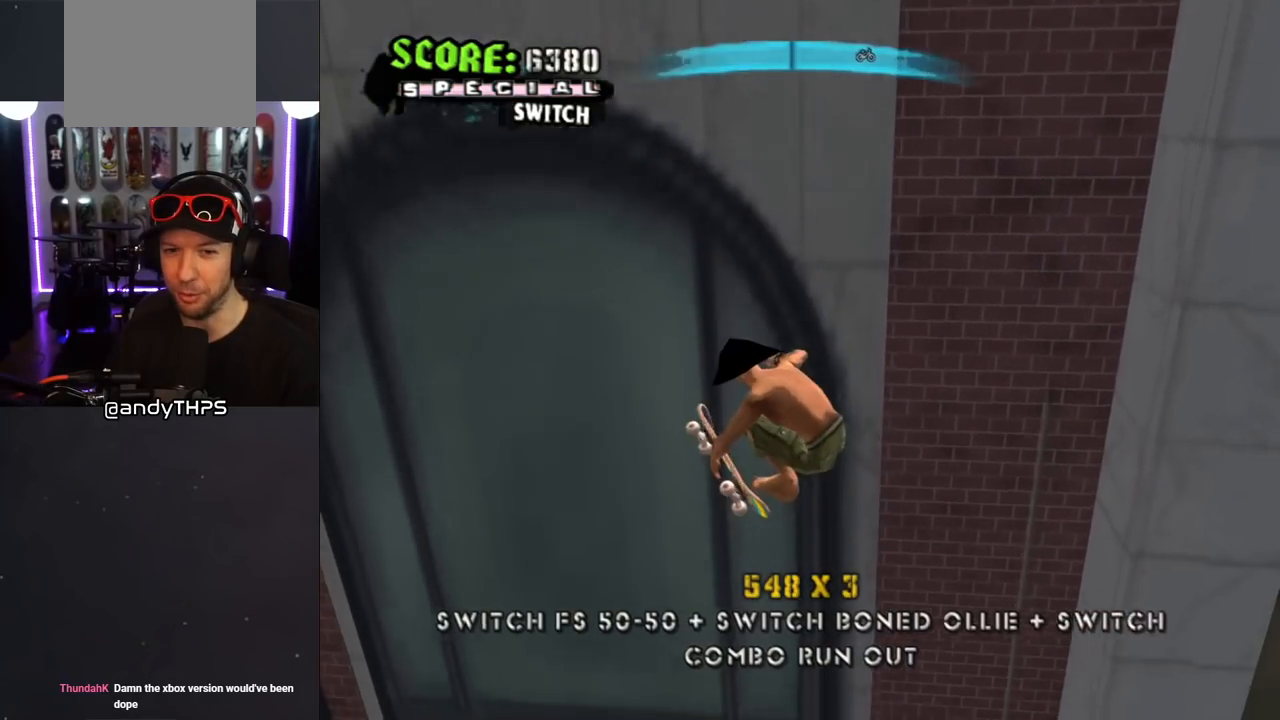
{"buttons": ["CROSS", "DPAD_UP"], "left_stick": "center", "right_stick": "center", "events": [[17, "DPAD_LEFT", "down"], [50, "DPAD_UP", "down"], [283, "DPAD_LEFT", "up"]]}
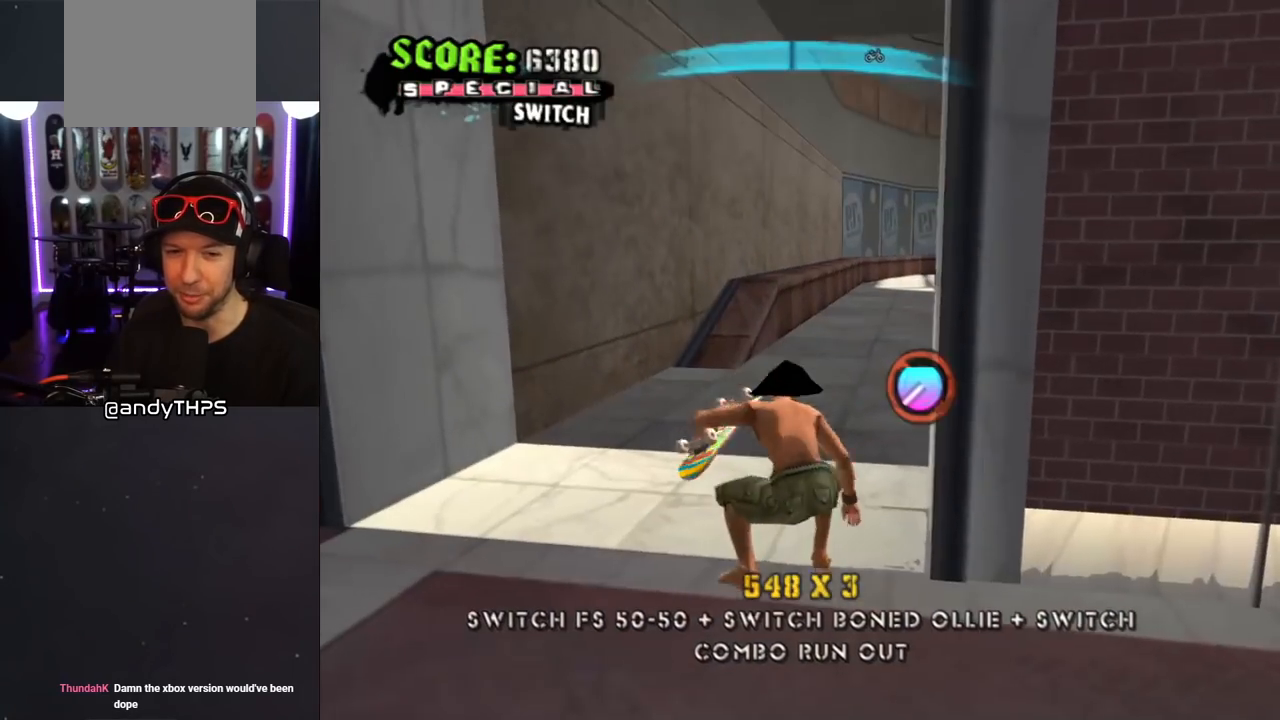
{"buttons": ["CROSS", "L1", "DPAD_UP"], "left_stick": "center", "right_stick": "center", "events": [[150, "DPAD_RIGHT", "down"], [250, "DPAD_RIGHT", "up"], [317, "L1", "down"]]}
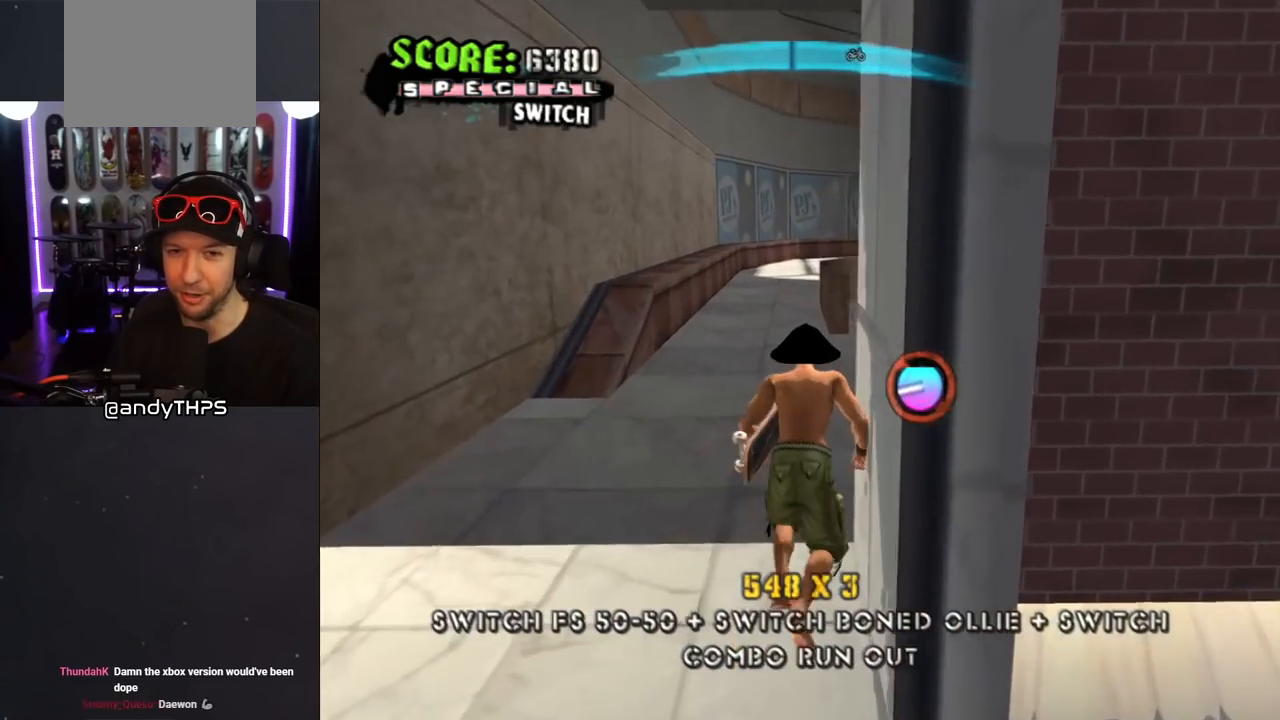
{"buttons": ["CROSS", "DPAD_UP"], "left_stick": "center", "right_stick": "center", "events": [[50, "DPAD_LEFT", "down"], [67, "L1", "up"], [217, "DPAD_LEFT", "up"], [233, "DPAD_UP", "up"], [433, "DPAD_UP", "down"]]}
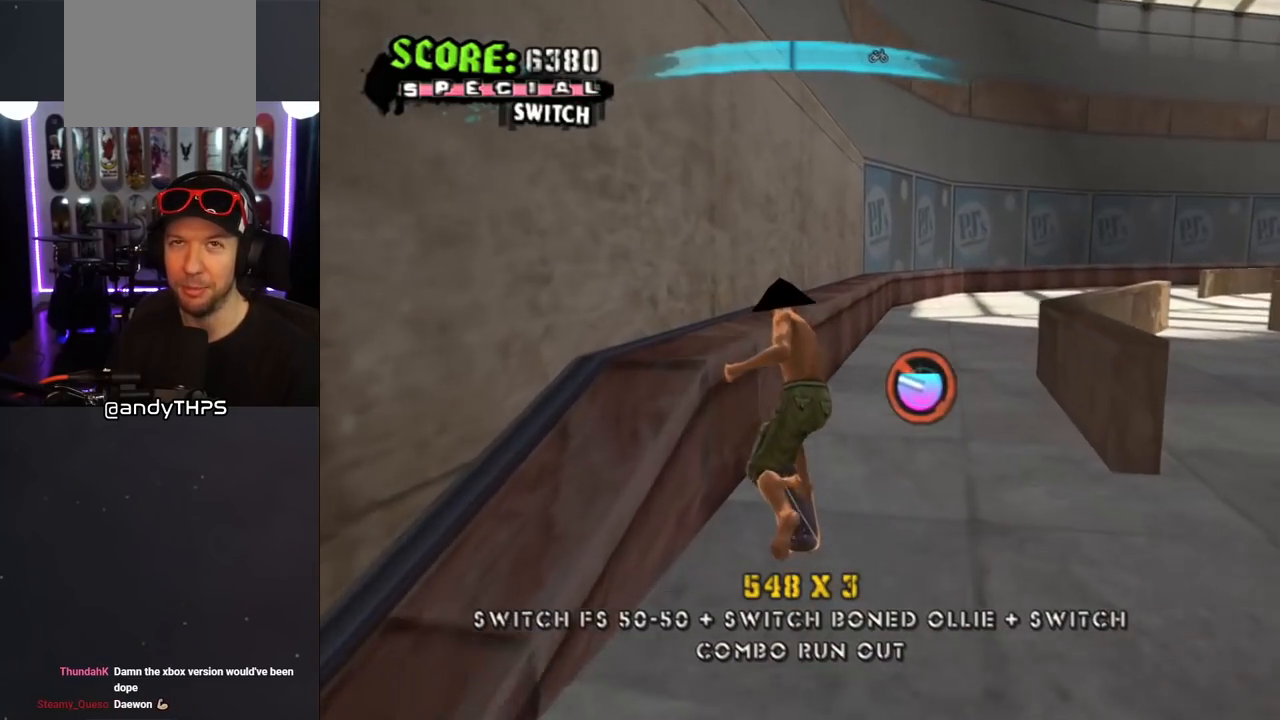
{"buttons": ["SQUARE", "L1", "DPAD_UP", "DPAD_RIGHT"], "left_stick": "center", "right_stick": "center", "events": [[17, "DPAD_UP", "up"], [67, "DPAD_UP", "down"], [167, "DPAD_UP", "up"], [200, "DPAD_UP", "down"], [217, "CROSS", "up"], [217, "TRIANGLE", "down"], [317, "DPAD_UP", "up"], [417, "CROSS", "down"], [417, "DPAD_RIGHT", "down"], [417, "TRIANGLE", "up"], [450, "L1", "down"], [467, "DPAD_UP", "down"], [483, "SQUARE", "down"], [500, "CROSS", "up"]]}
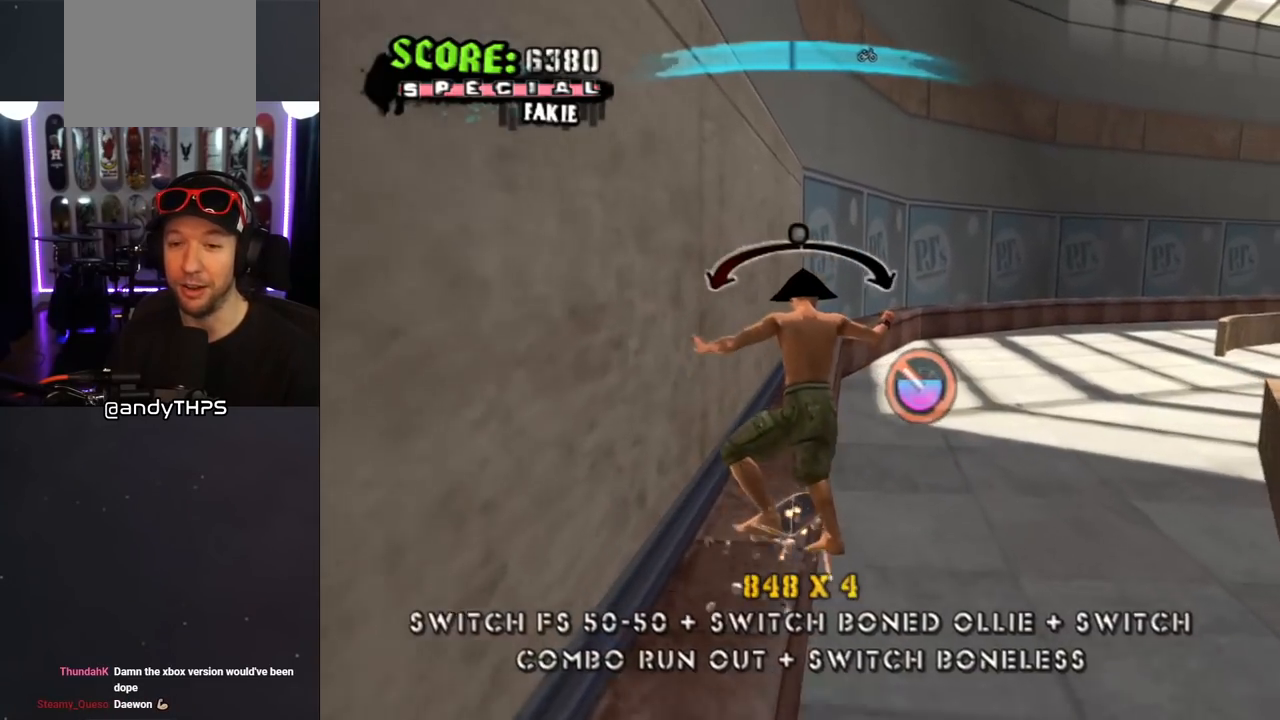
{"buttons": [], "left_stick": "center", "right_stick": "center", "events": [[100, "SQUARE", "up"], [183, "SQUARE", "down"], [217, "SQUARE", "up"], [233, "DPAD_UP", "up"], [283, "DPAD_RIGHT", "up"], [333, "right_stick", "left"], [450, "L1", "up"], [467, "right_stick", "center"]]}
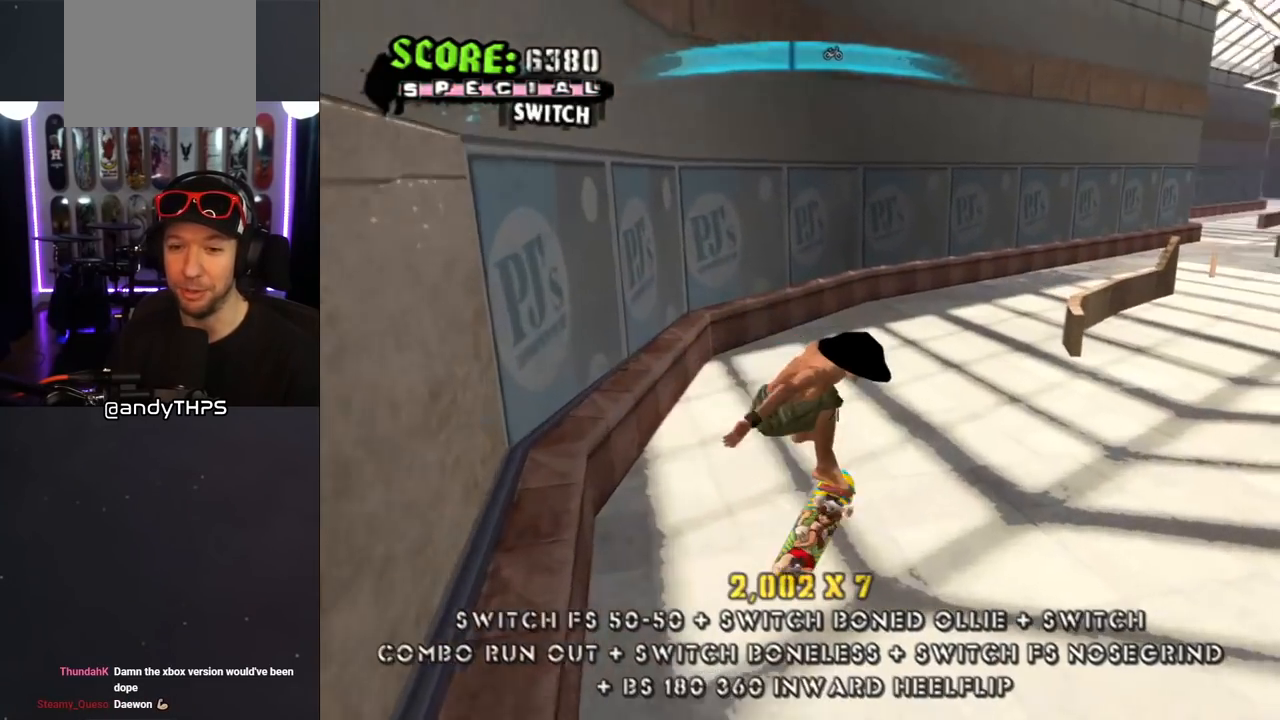
{"buttons": ["CROSS"], "left_stick": "center", "right_stick": "center", "events": [[17, "CROSS", "down"], [267, "DPAD_RIGHT", "down"], [300, "DPAD_DOWN", "down"], [467, "DPAD_DOWN", "up"], [500, "DPAD_RIGHT", "up"]]}
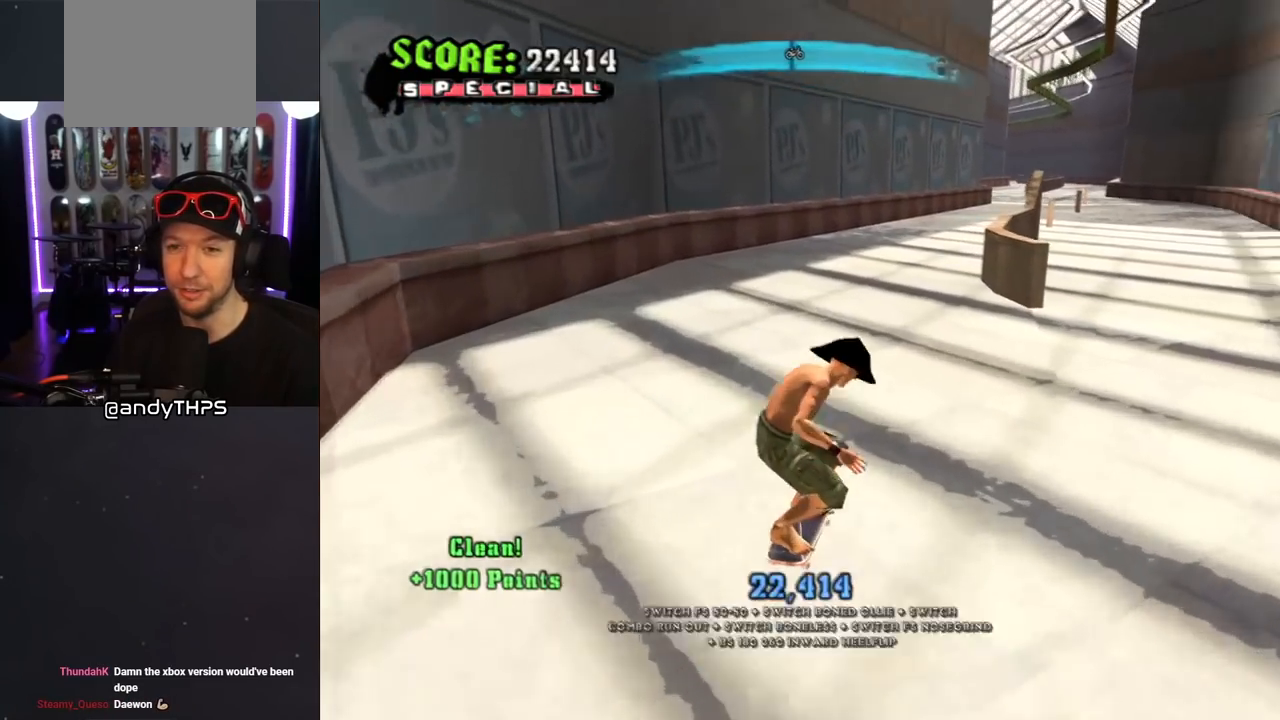
{"buttons": ["CROSS", "DPAD_UP"], "left_stick": "center", "right_stick": "center", "events": [[317, "DPAD_UP", "down"], [383, "DPAD_UP", "up"], [450, "DPAD_UP", "down"]]}
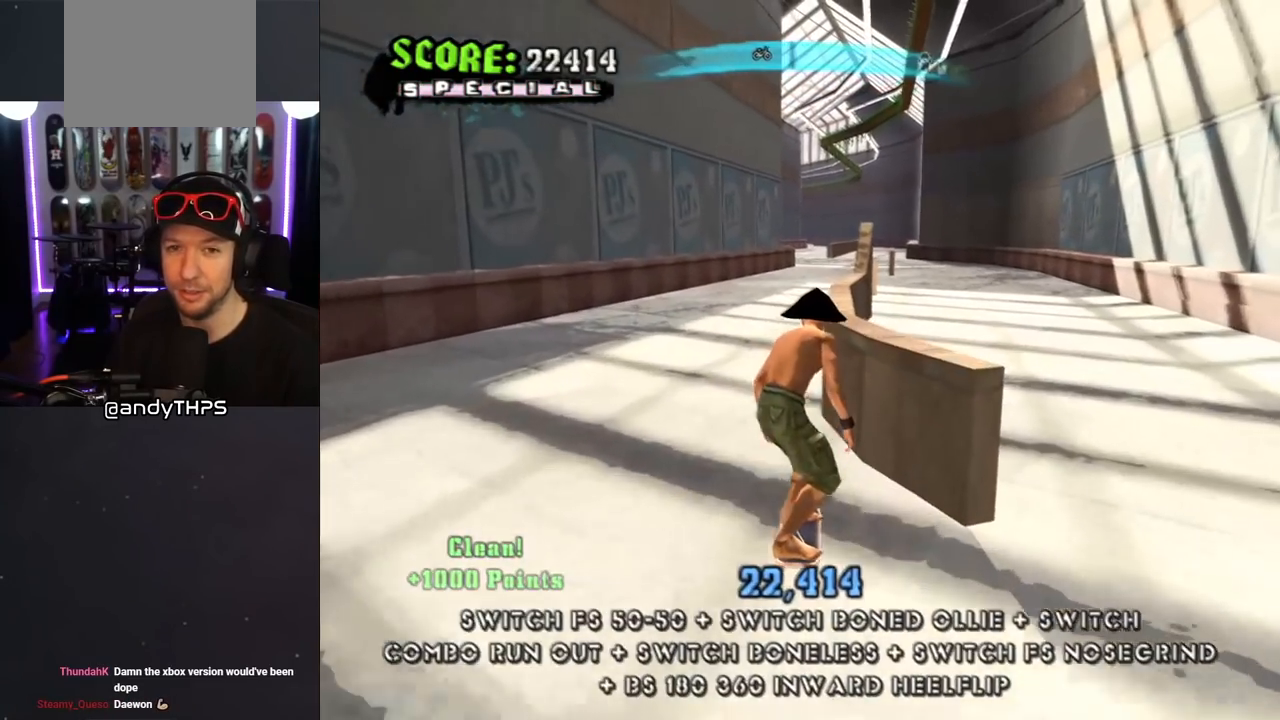
{"buttons": [], "left_stick": "center", "right_stick": "center", "events": [[17, "CROSS", "up"], [17, "TRIANGLE", "down"], [83, "DPAD_UP", "up"], [200, "CROSS", "down"], [200, "TRIANGLE", "up"], [300, "CROSS", "up"]]}
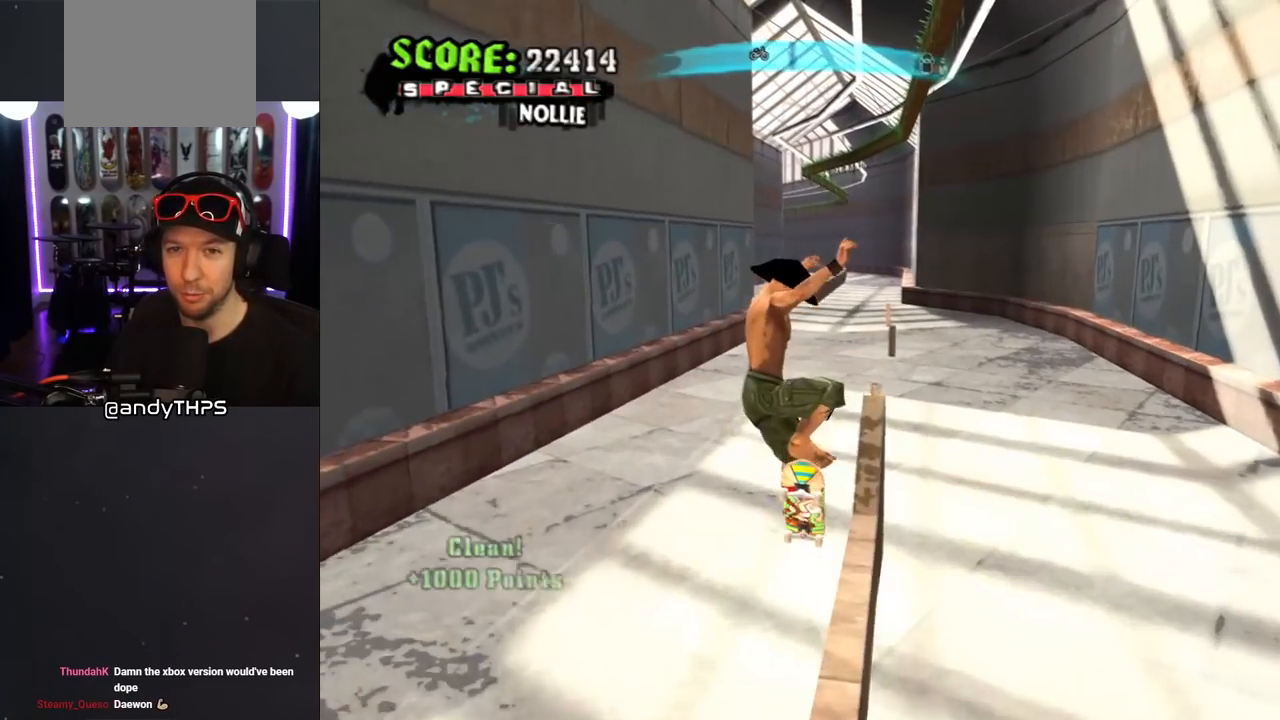
{"buttons": ["DPAD_DOWN"], "left_stick": "center", "right_stick": "center", "events": [[117, "START", "down"], [133, "right_stick", "left"], [250, "right_stick", "center"], [283, "START", "up"], [483, "DPAD_DOWN", "down"]]}
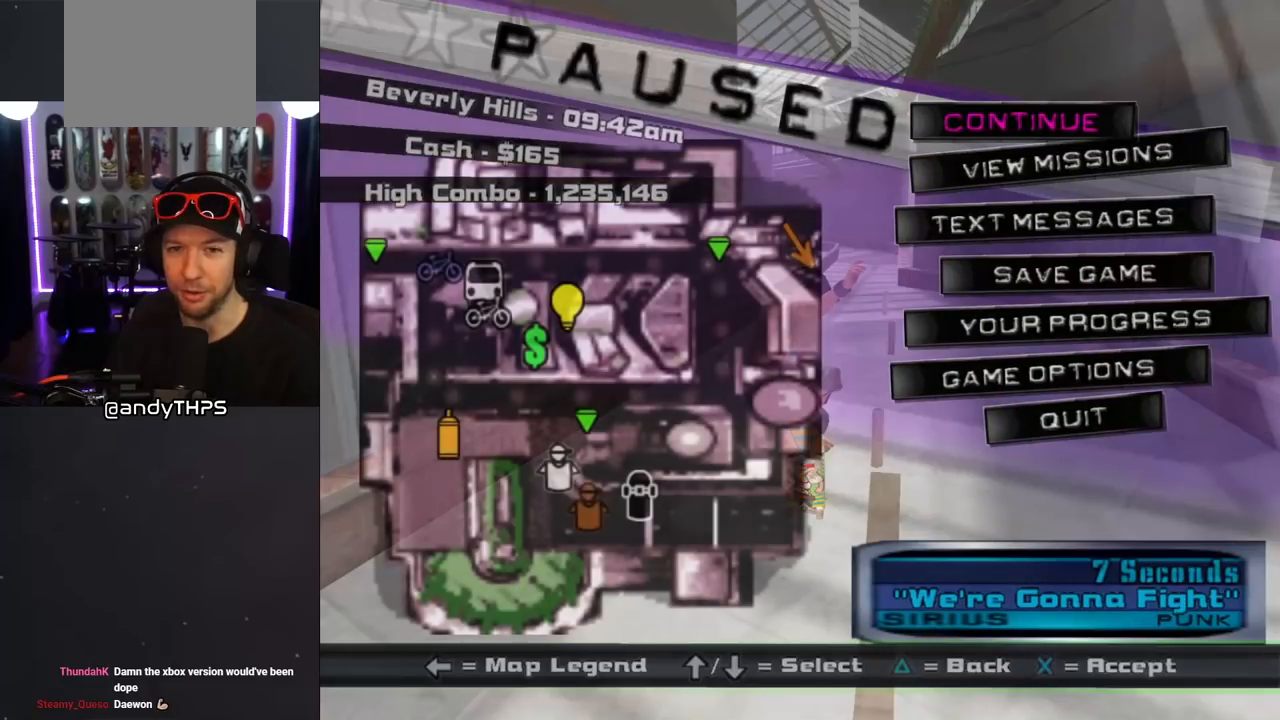
{"buttons": [], "left_stick": "center", "right_stick": "center", "events": [[117, "DPAD_DOWN", "up"], [317, "CROSS", "down"], [417, "CROSS", "up"]]}
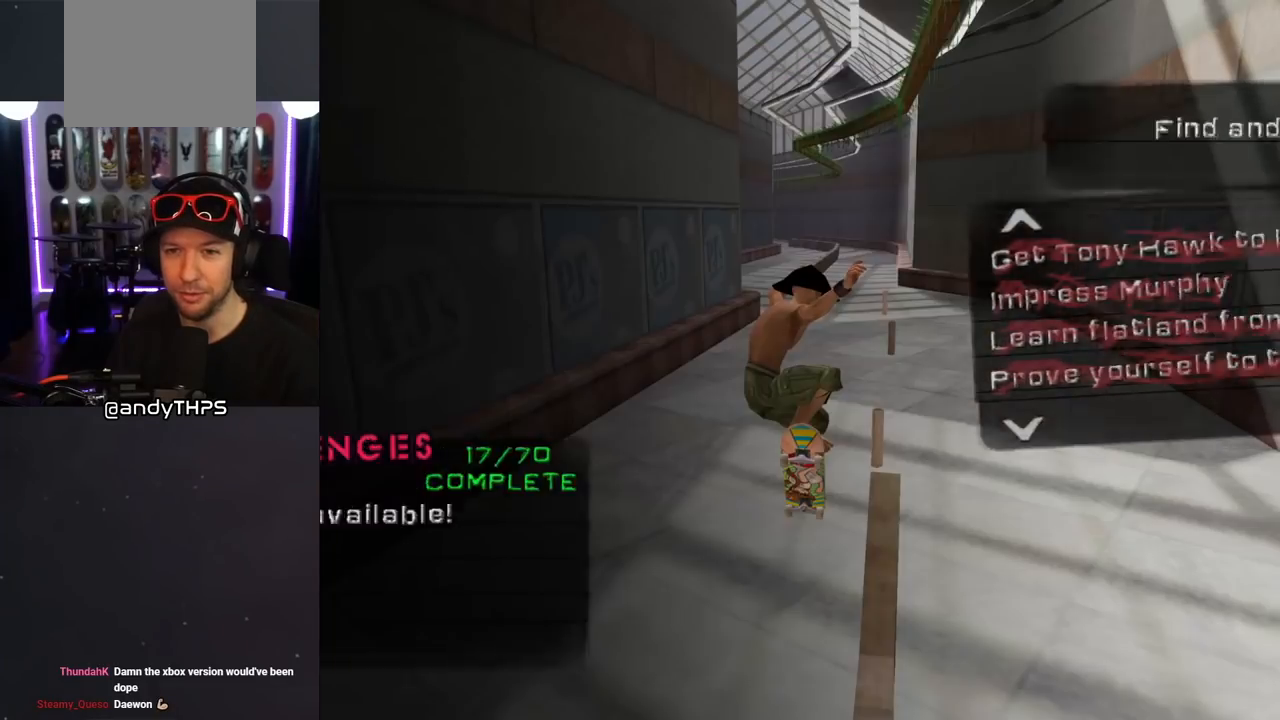
{"buttons": [], "left_stick": "center", "right_stick": "center", "events": []}
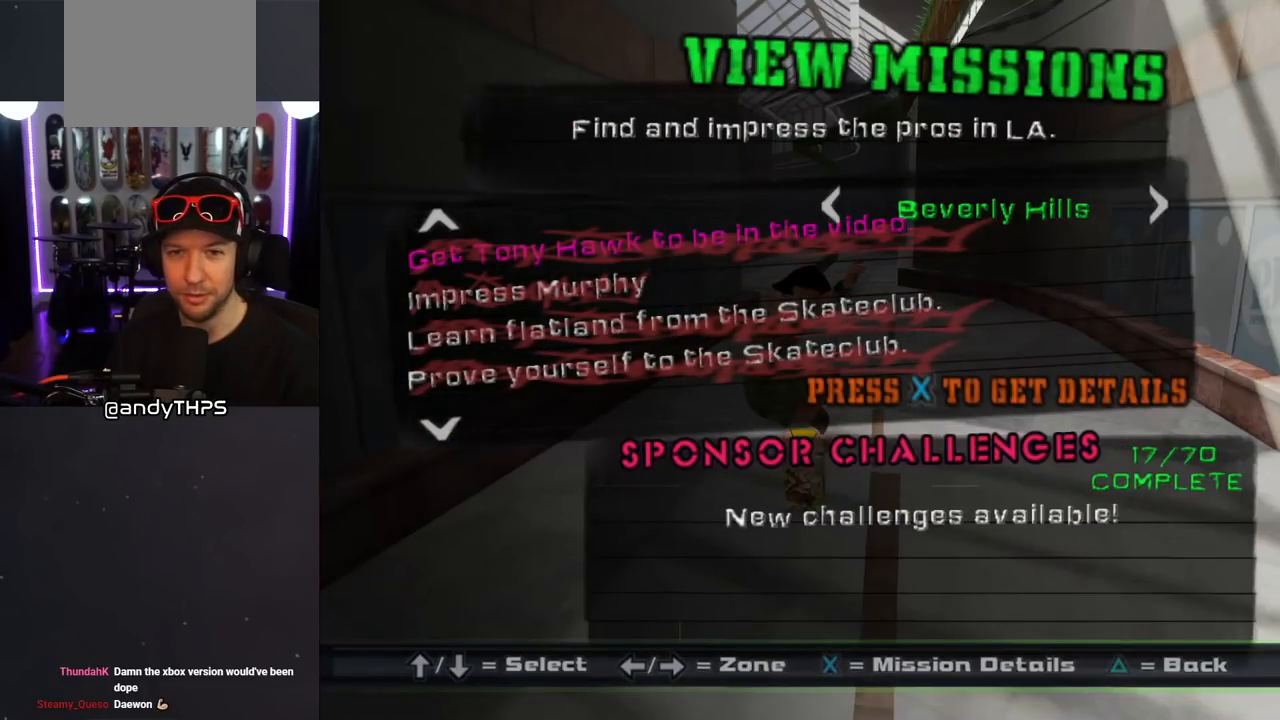
{"buttons": [], "left_stick": "center", "right_stick": "center", "events": []}
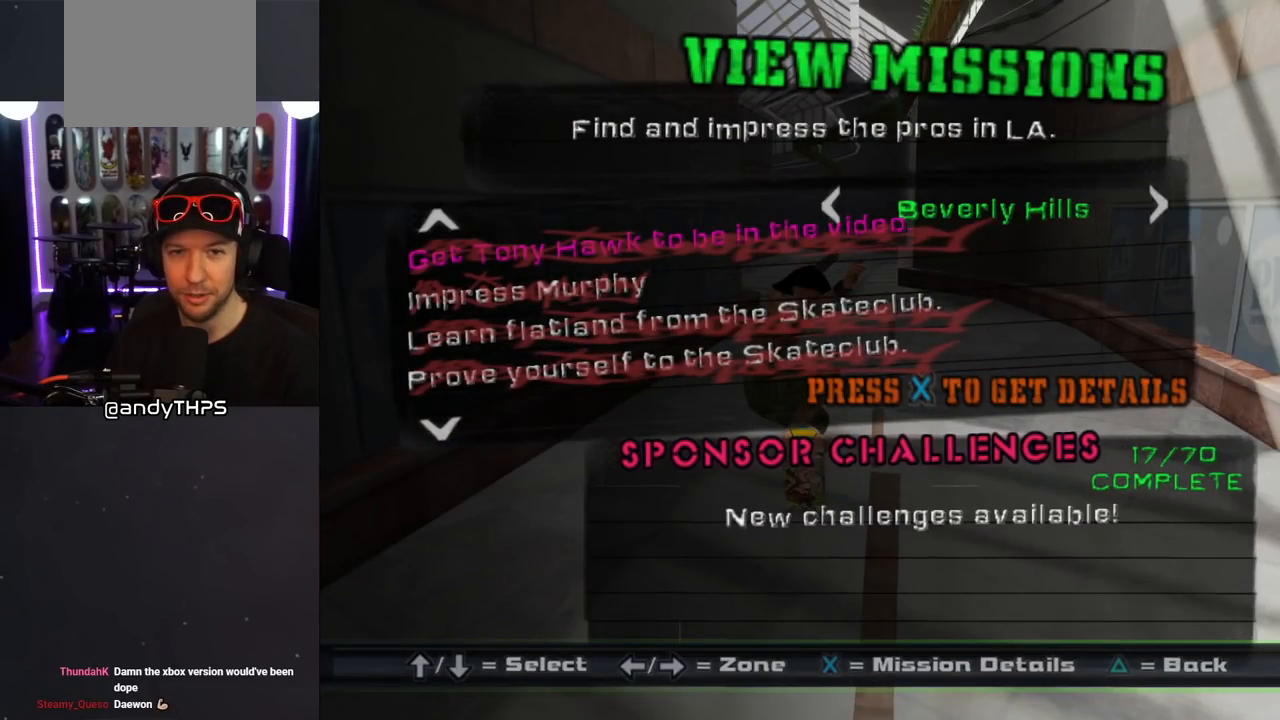
{"buttons": [], "left_stick": "center", "right_stick": "center", "events": []}
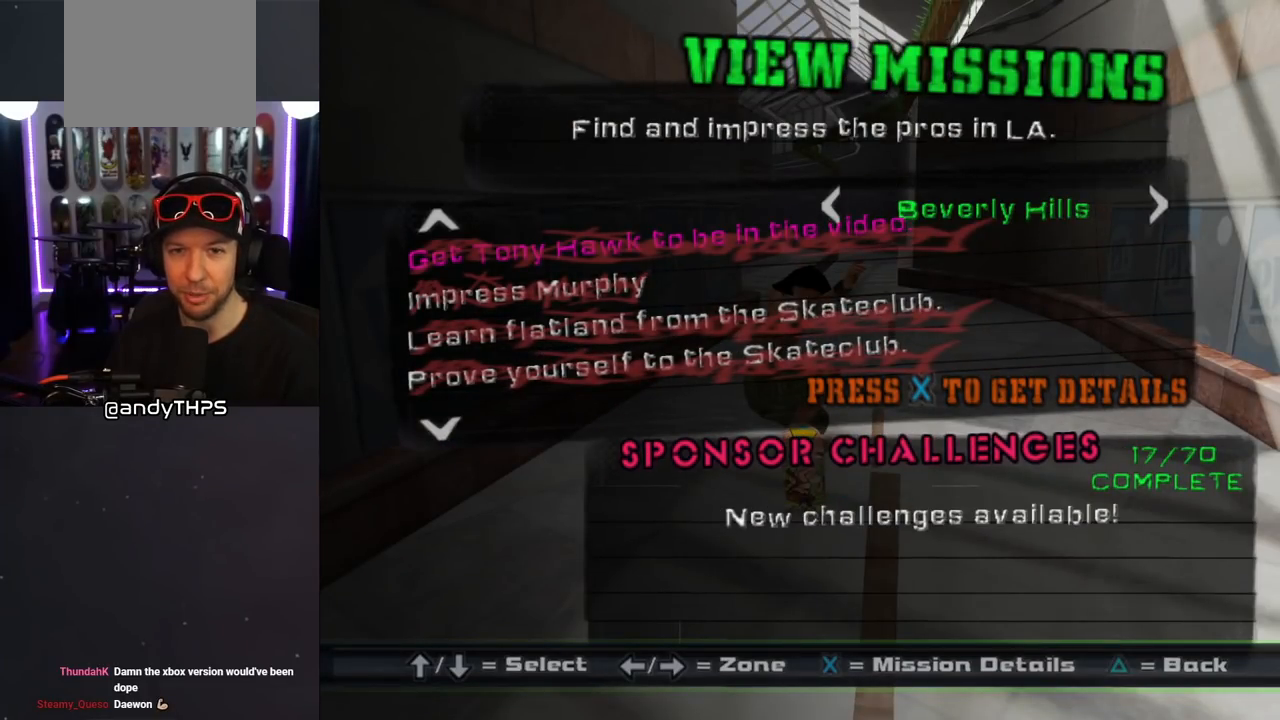
{"buttons": [], "left_stick": "center", "right_stick": "center", "events": []}
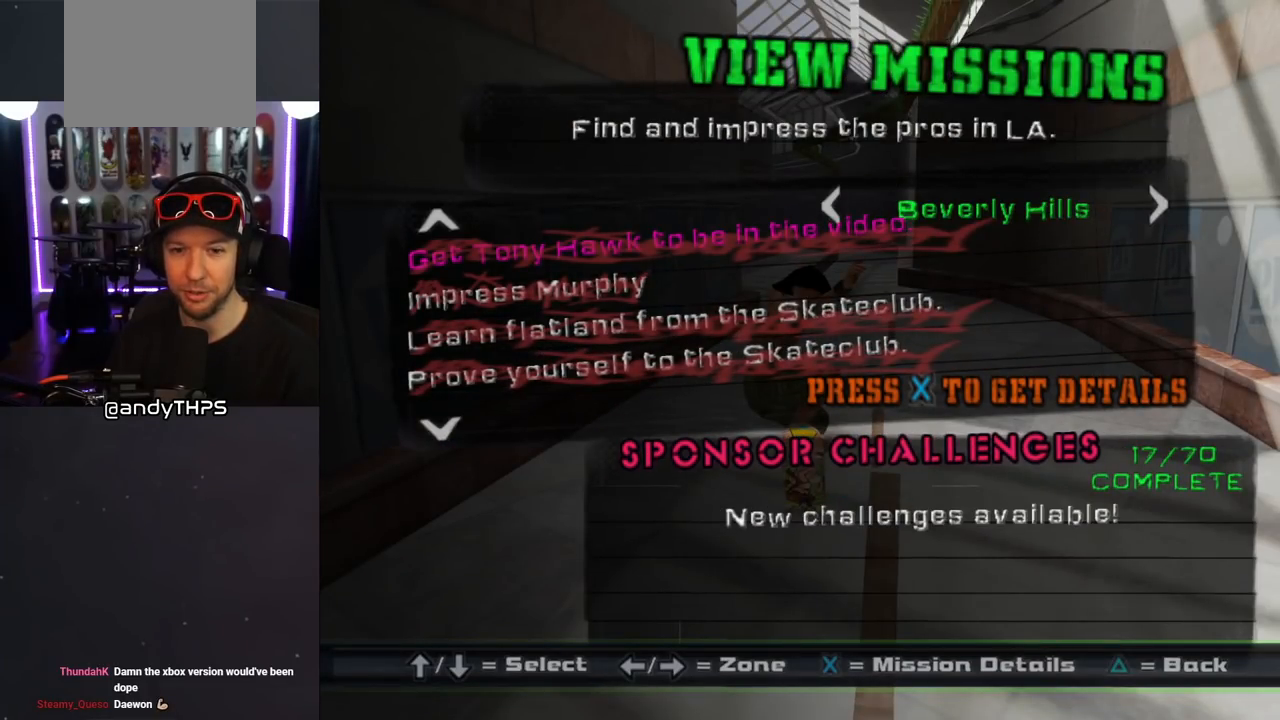
{"buttons": [], "left_stick": "center", "right_stick": "center", "events": []}
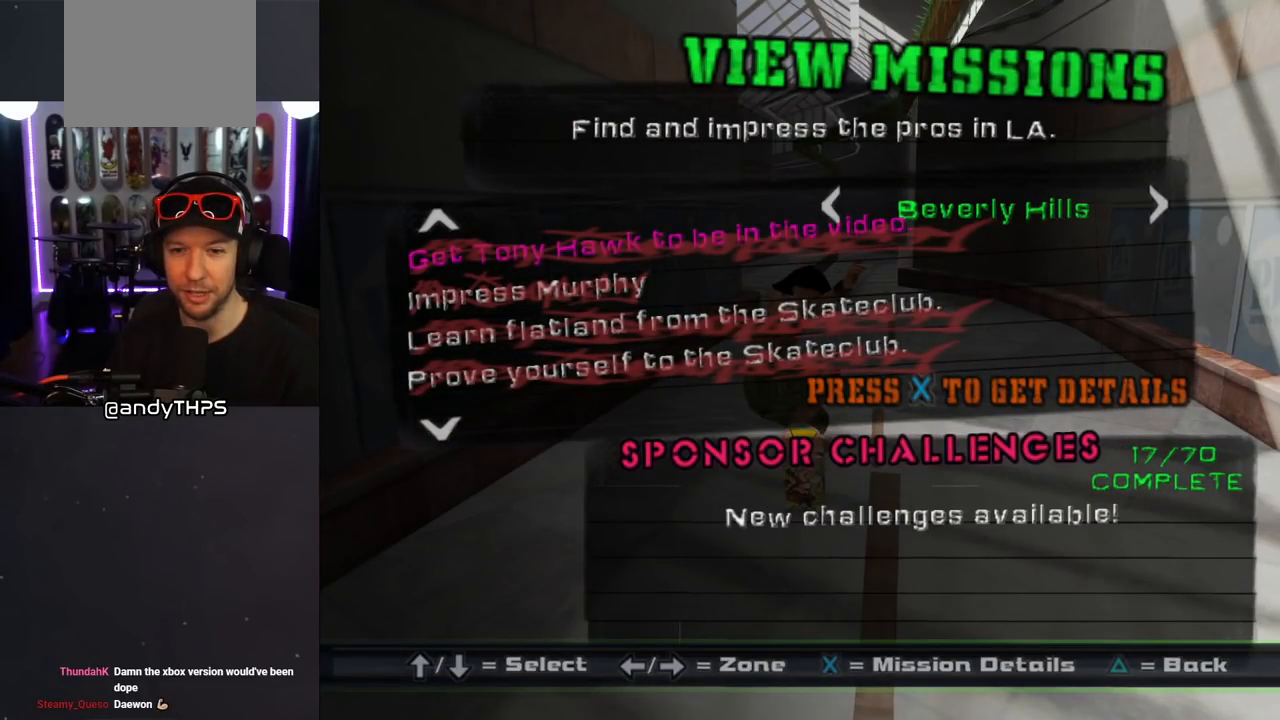
{"buttons": [], "left_stick": "center", "right_stick": "center", "events": [[117, "TRIANGLE", "down"], [233, "TRIANGLE", "up"]]}
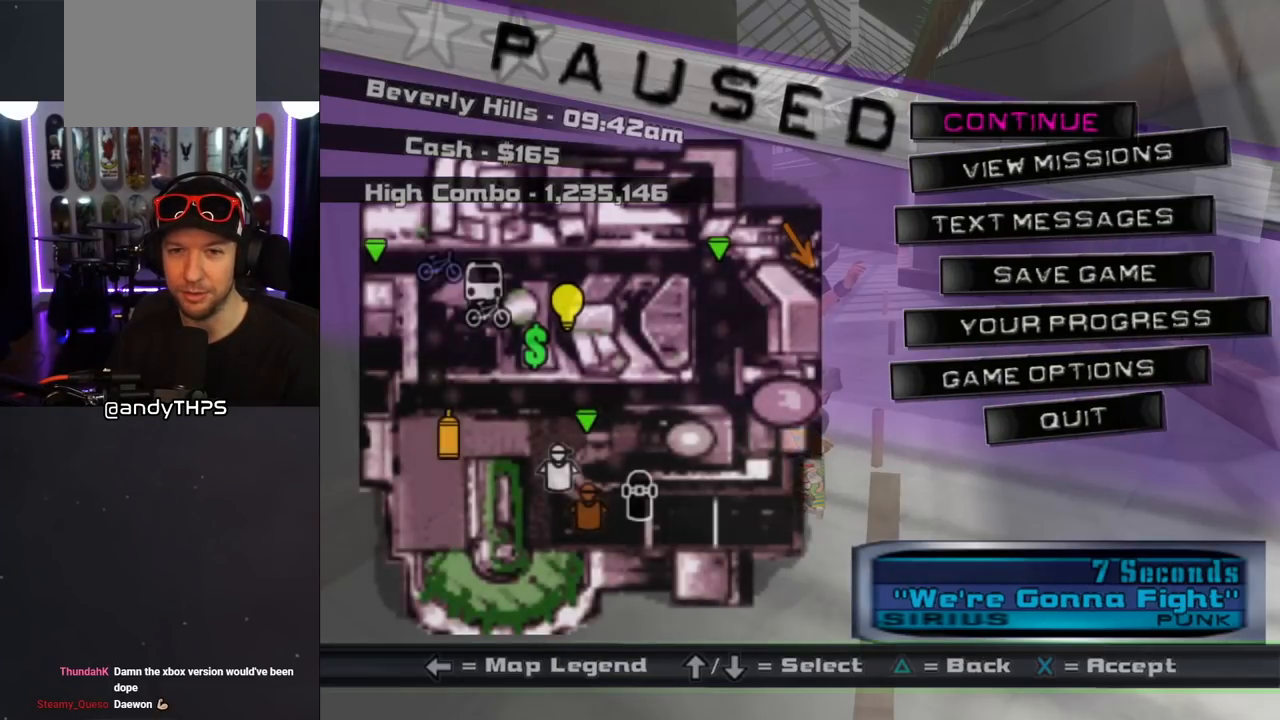
{"buttons": [], "left_stick": "center", "right_stick": "center", "events": [[183, "TRIANGLE", "down"], [317, "TRIANGLE", "up"]]}
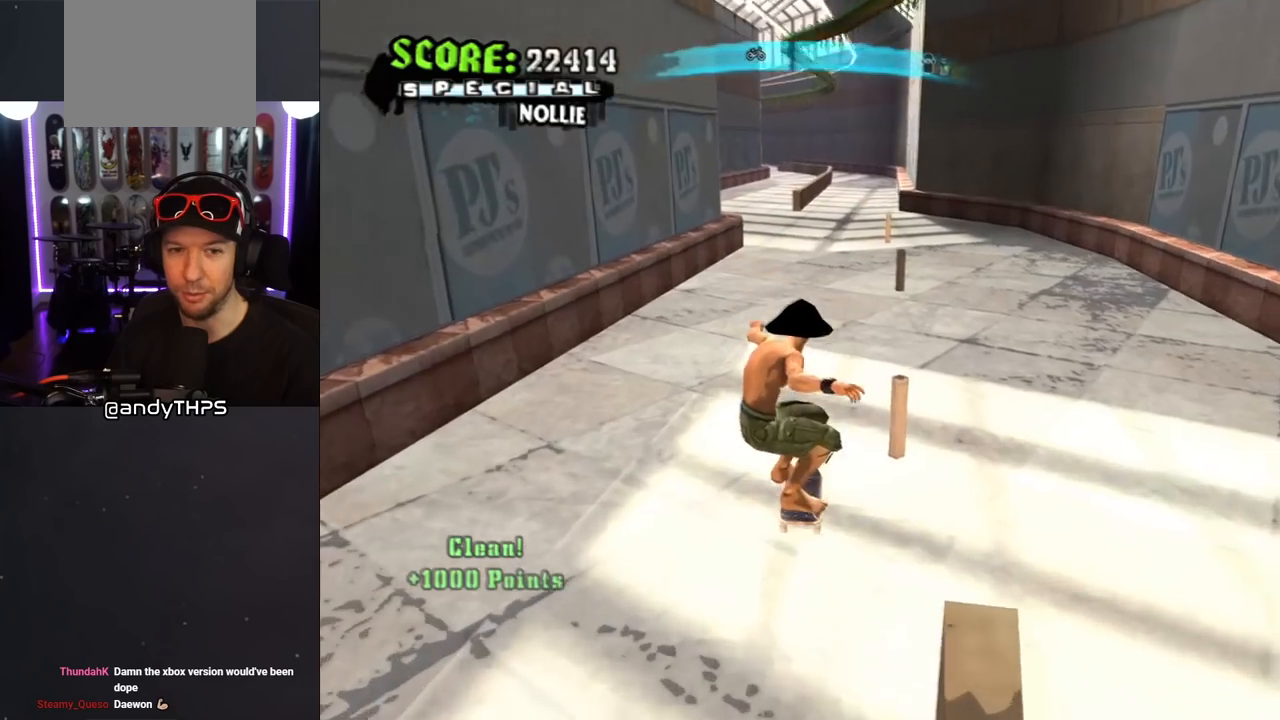
{"buttons": ["CROSS", "DPAD_DOWN"], "left_stick": "center", "right_stick": "center", "events": [[67, "CROSS", "down"], [333, "DPAD_DOWN", "down"], [417, "DPAD_DOWN", "up"], [483, "DPAD_DOWN", "down"]]}
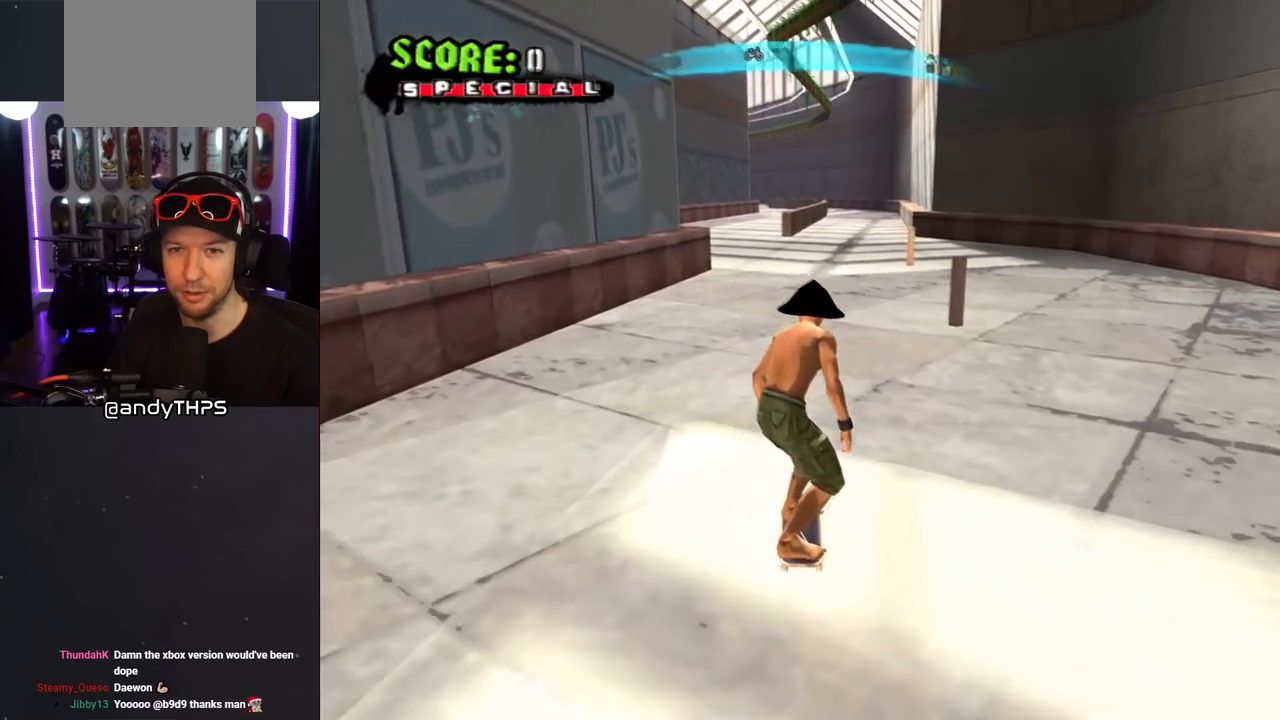
{"buttons": ["CROSS"], "left_stick": "center", "right_stick": "center", "events": [[67, "DPAD_DOWN", "up"]]}
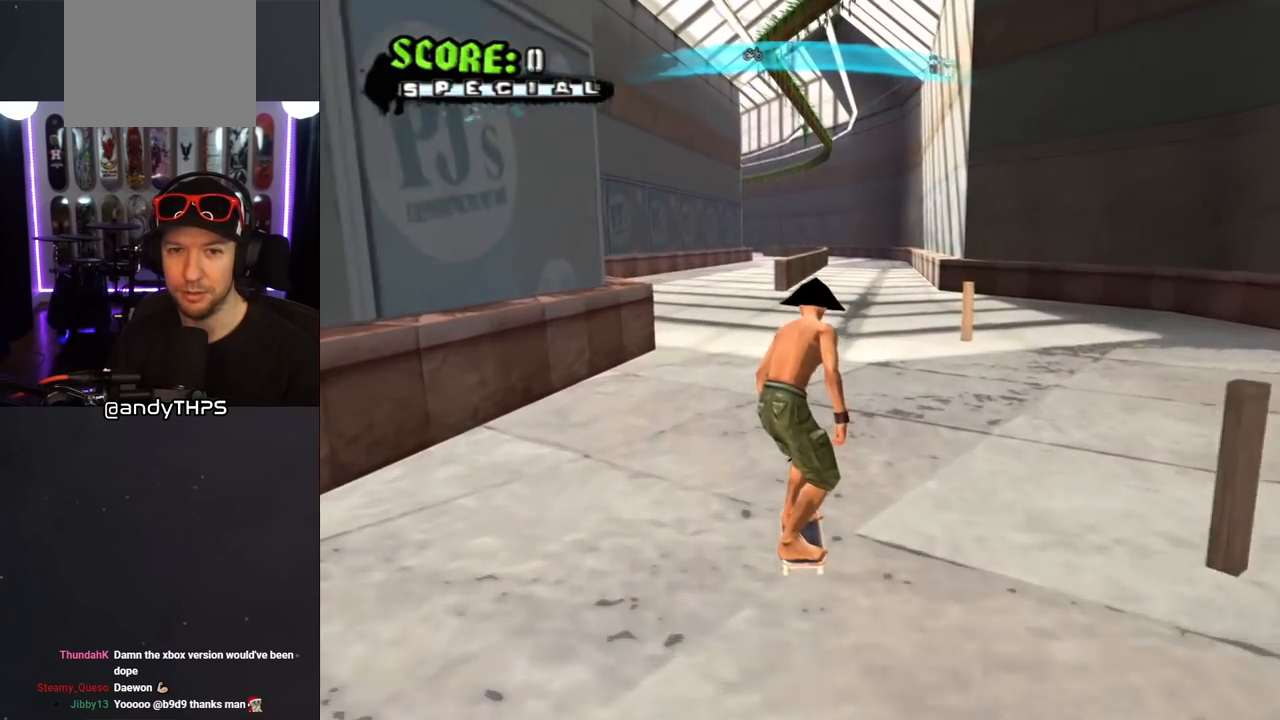
{"buttons": ["CROSS", "DPAD_UP"], "left_stick": "center", "right_stick": "center", "events": [[67, "DPAD_UP", "down"], [167, "DPAD_UP", "up"], [217, "DPAD_UP", "down"], [317, "DPAD_UP", "up"], [367, "DPAD_UP", "down"], [433, "DPAD_UP", "up"], [500, "DPAD_UP", "down"]]}